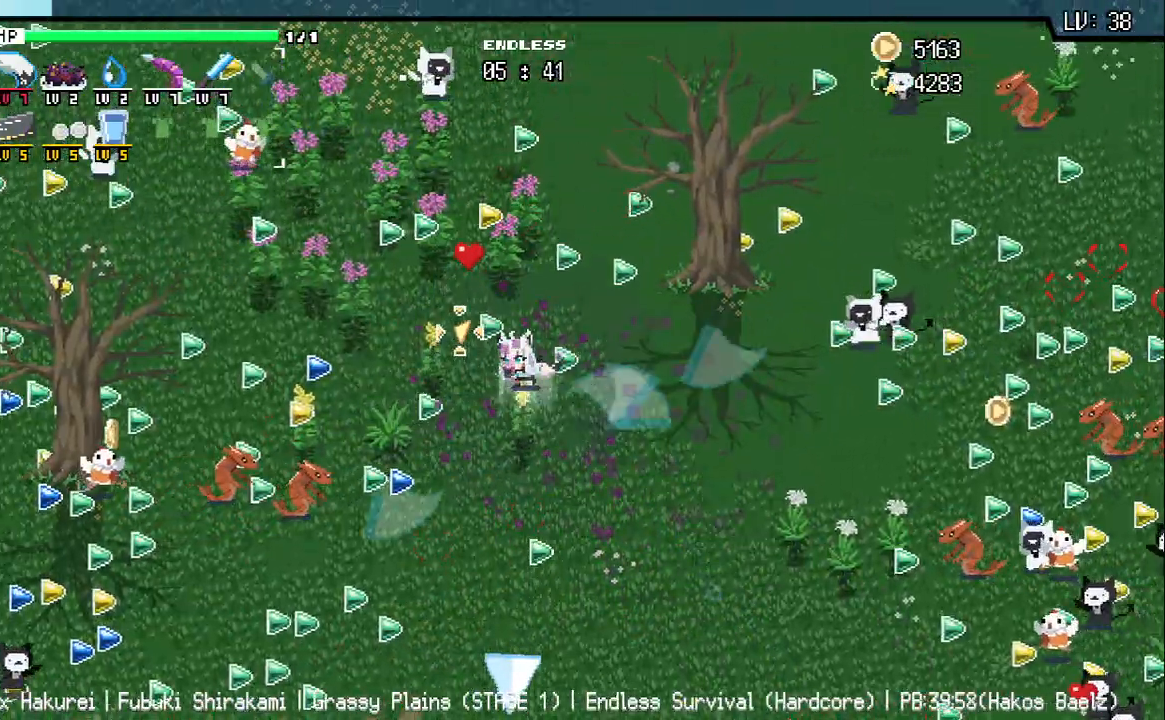
Gameplay with keyboard; each line is a JSON object with the keys held at the frame after it. "events" lists presses ("down") and releases ("up") of "a", "d", "q", "s", "w" and "z" between this image and that frame as [ms after this image, input, new state], when the widget could be followed in between. No other keys are recorded. Mouse input is not recorded.
{"keys": ["a"], "events": [[17, "a", "down"], [317, "w", "up"]]}
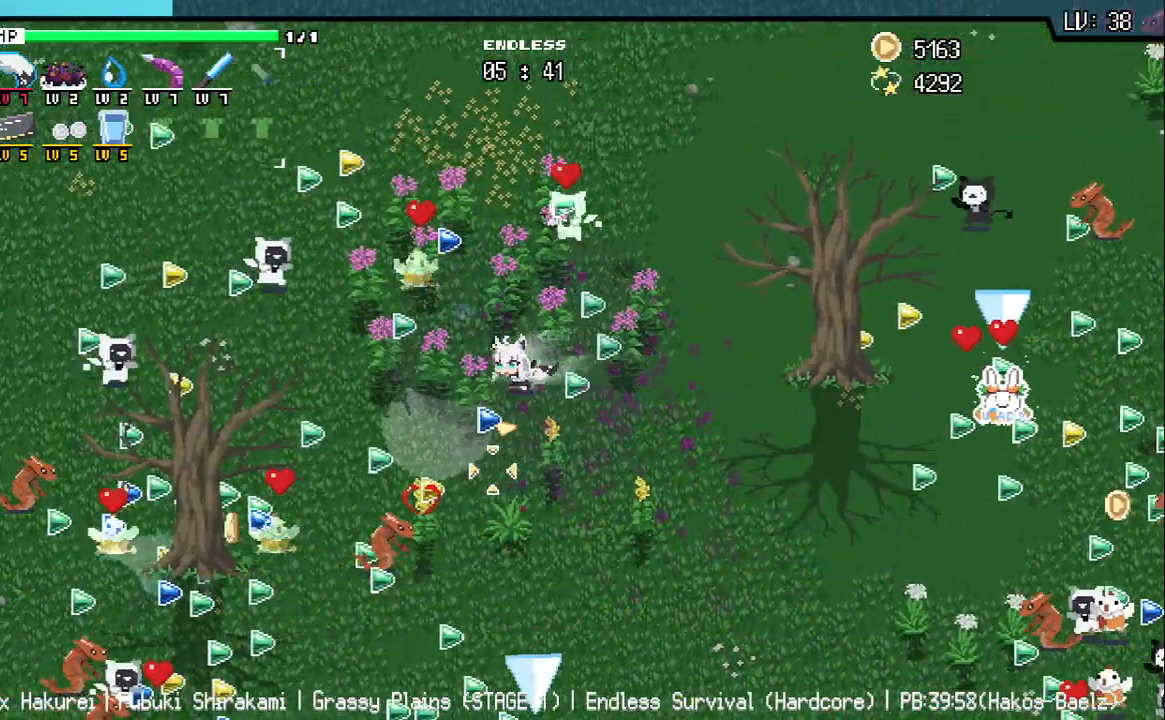
{"keys": ["d"], "events": [[17, "s", "down"], [117, "s", "up"], [217, "a", "up"], [217, "s", "down"], [283, "d", "down"], [417, "s", "up"]]}
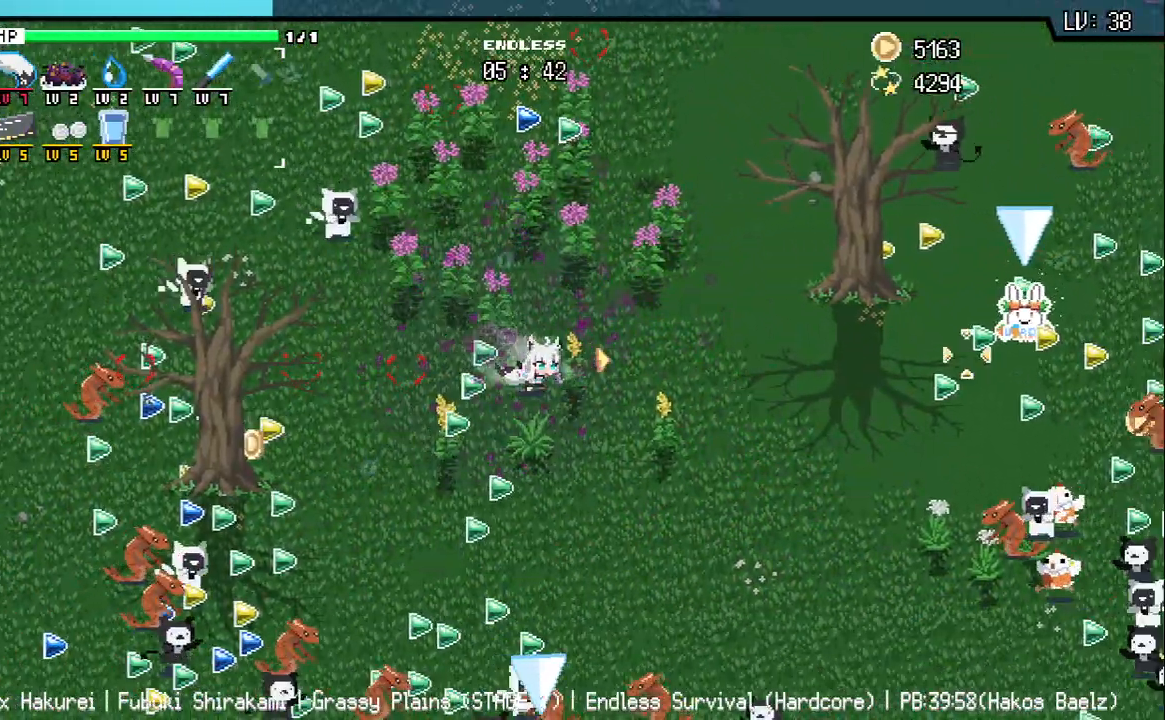
{"keys": ["d"], "events": []}
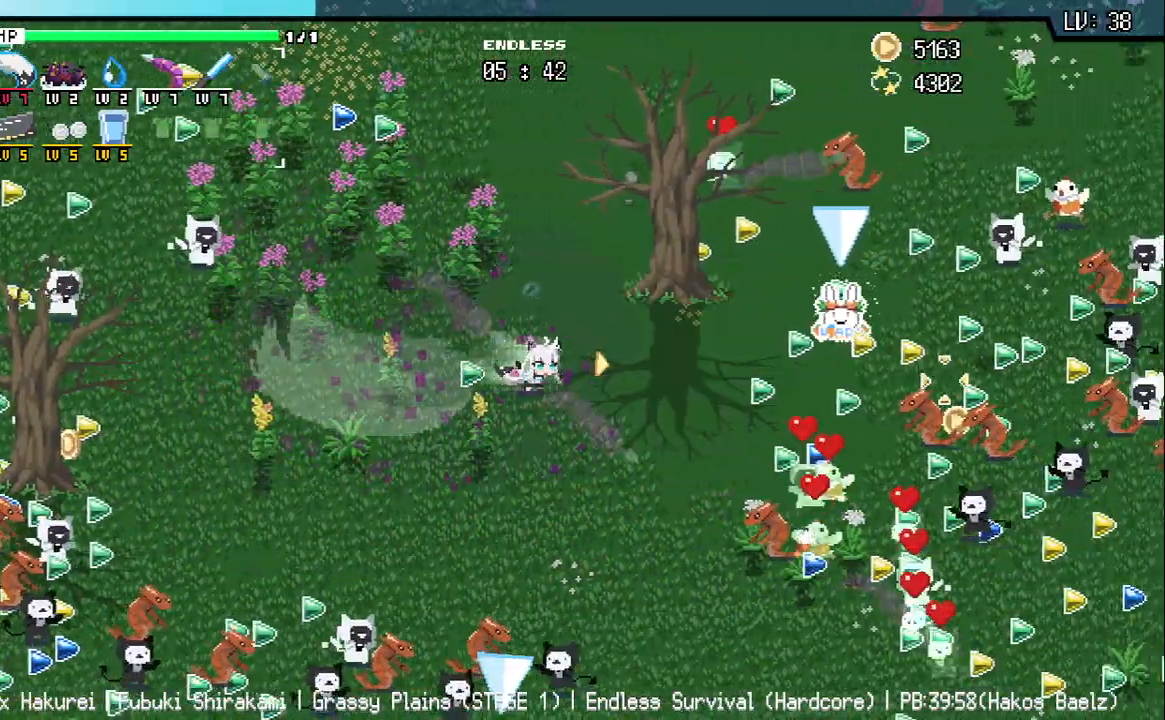
{"keys": ["d"], "events": []}
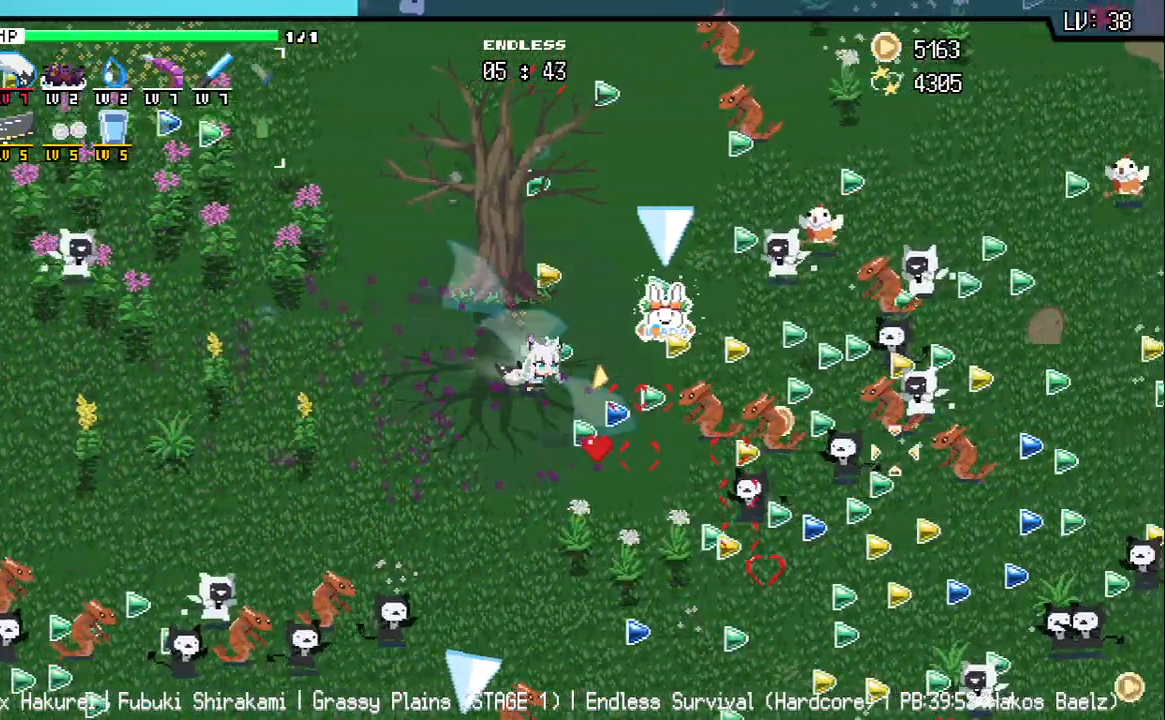
{"keys": ["s"], "events": [[50, "w", "down"], [83, "d", "up"], [150, "w", "up"], [267, "s", "down"]]}
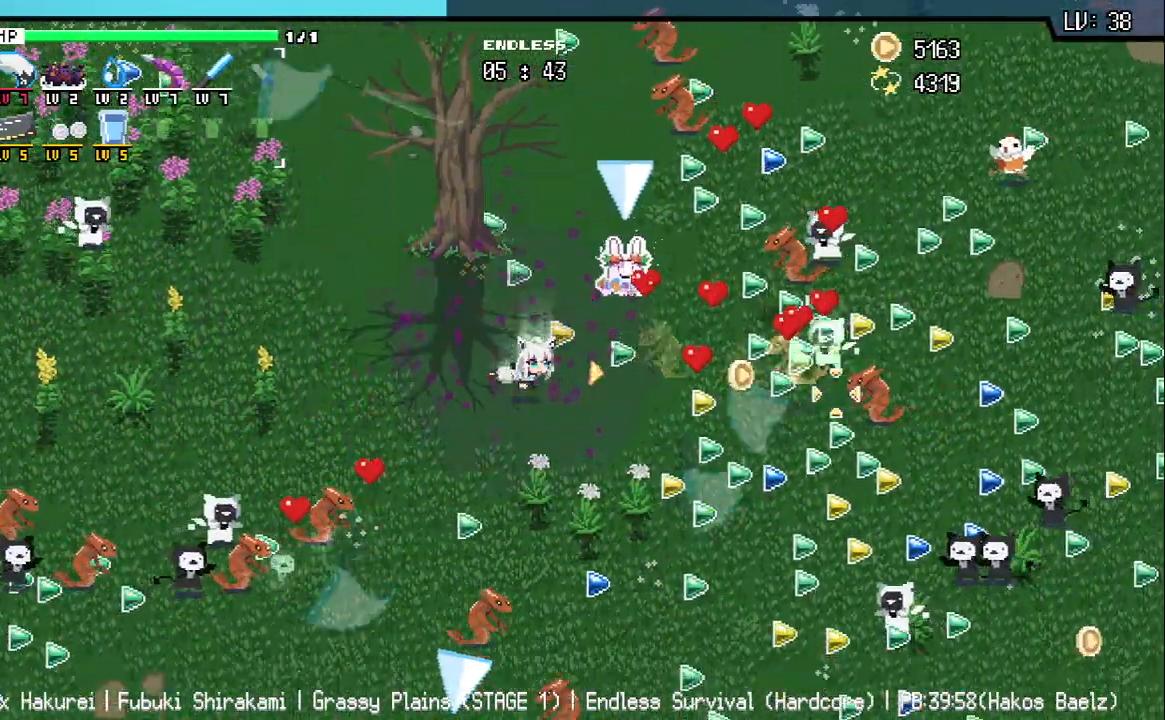
{"keys": ["a"], "events": [[200, "d", "down"], [300, "d", "up"], [317, "a", "down"], [350, "s", "up"]]}
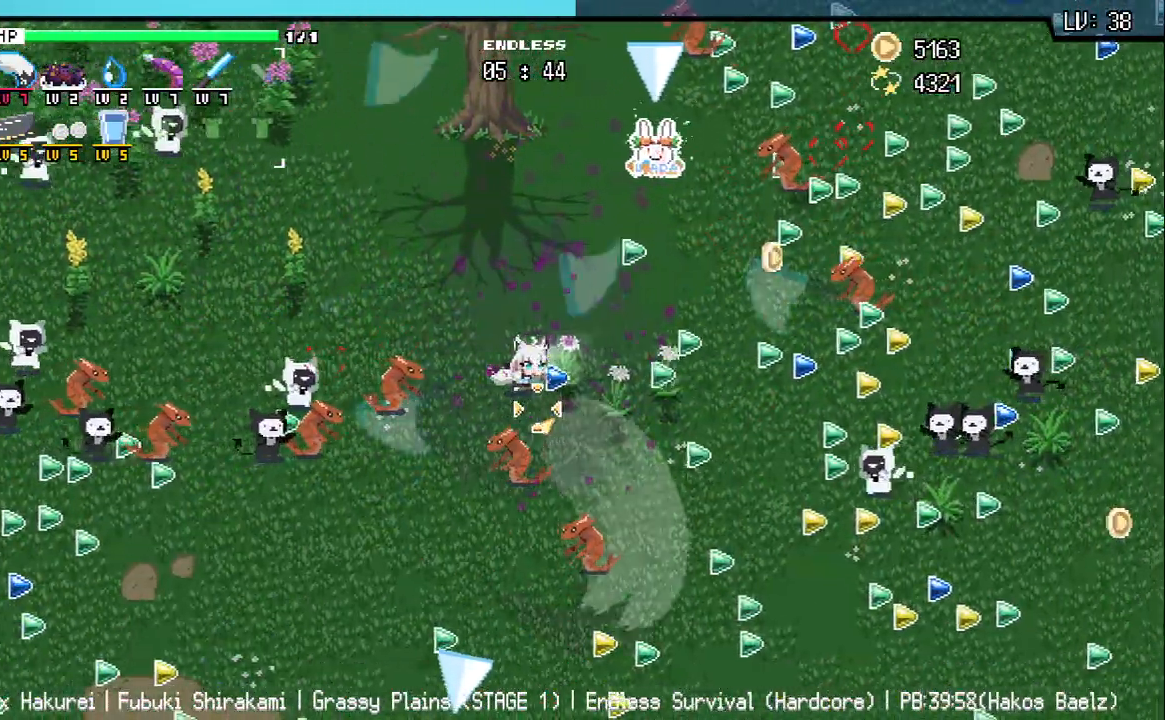
{"keys": ["a"], "events": [[50, "w", "down"], [283, "w", "up"]]}
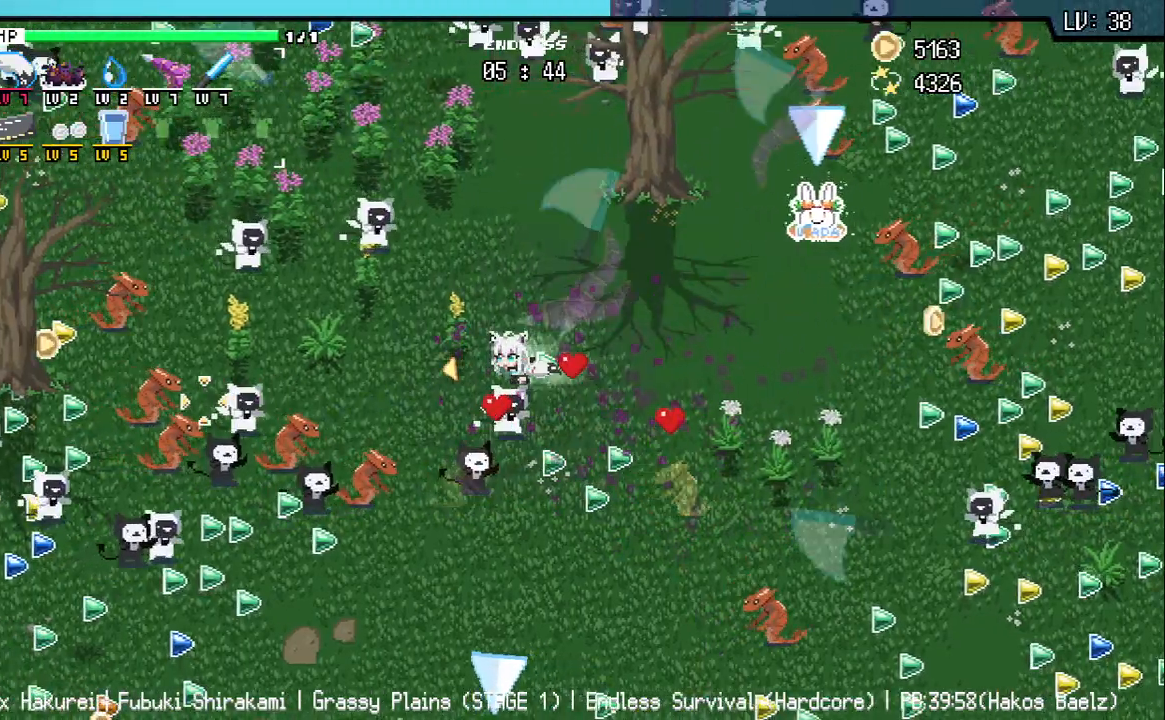
{"keys": ["w"], "events": [[383, "w", "down"], [500, "a", "up"]]}
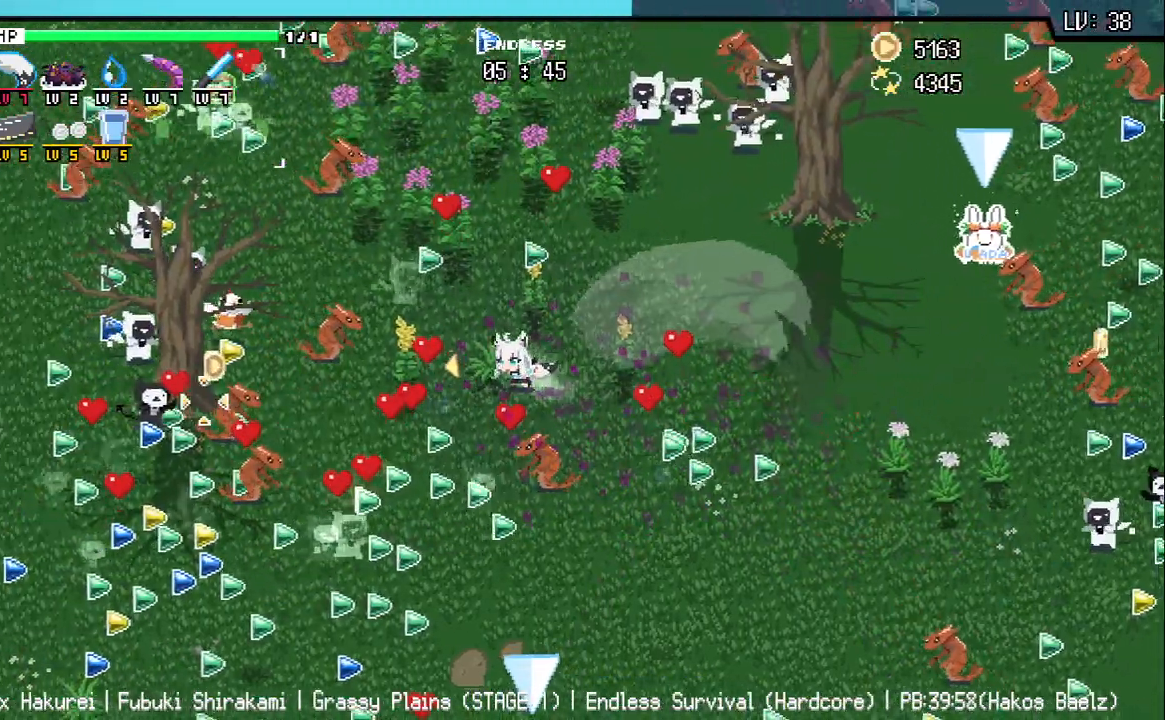
{"keys": ["a", "s"], "events": [[33, "d", "down"], [50, "w", "up"], [167, "d", "up"], [167, "s", "down"], [283, "a", "down"], [350, "s", "up"], [433, "s", "down"]]}
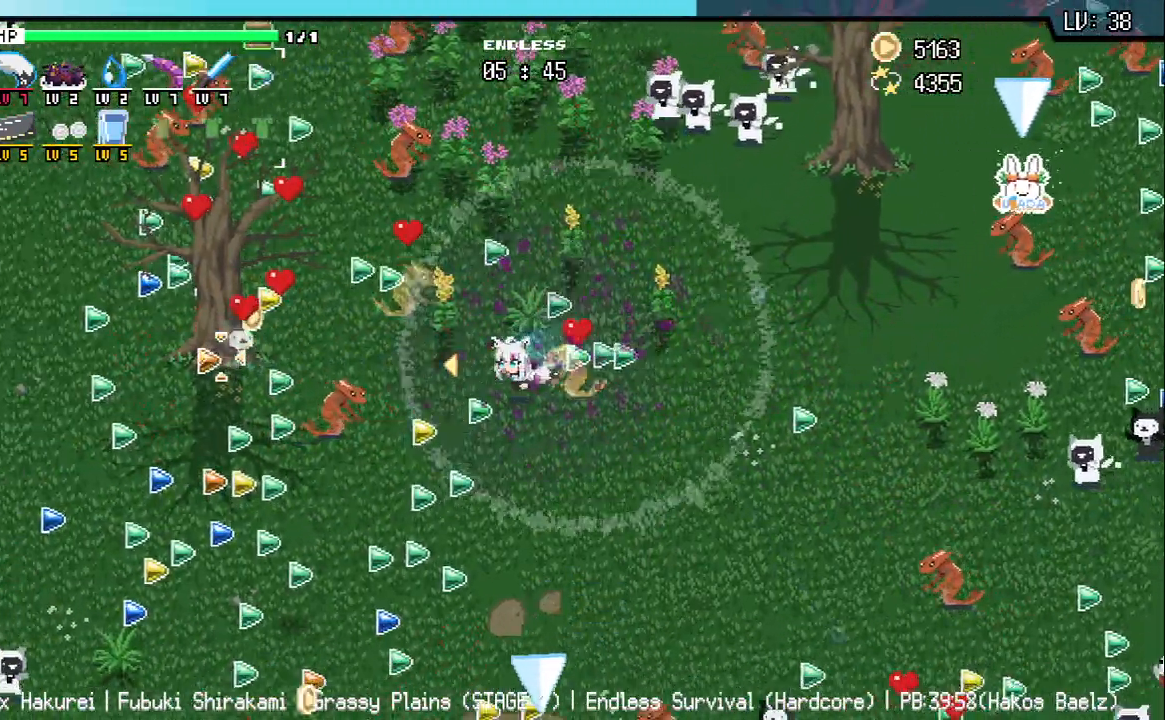
{"keys": ["a", "s"], "events": [[17, "s", "up"], [117, "s", "down"]]}
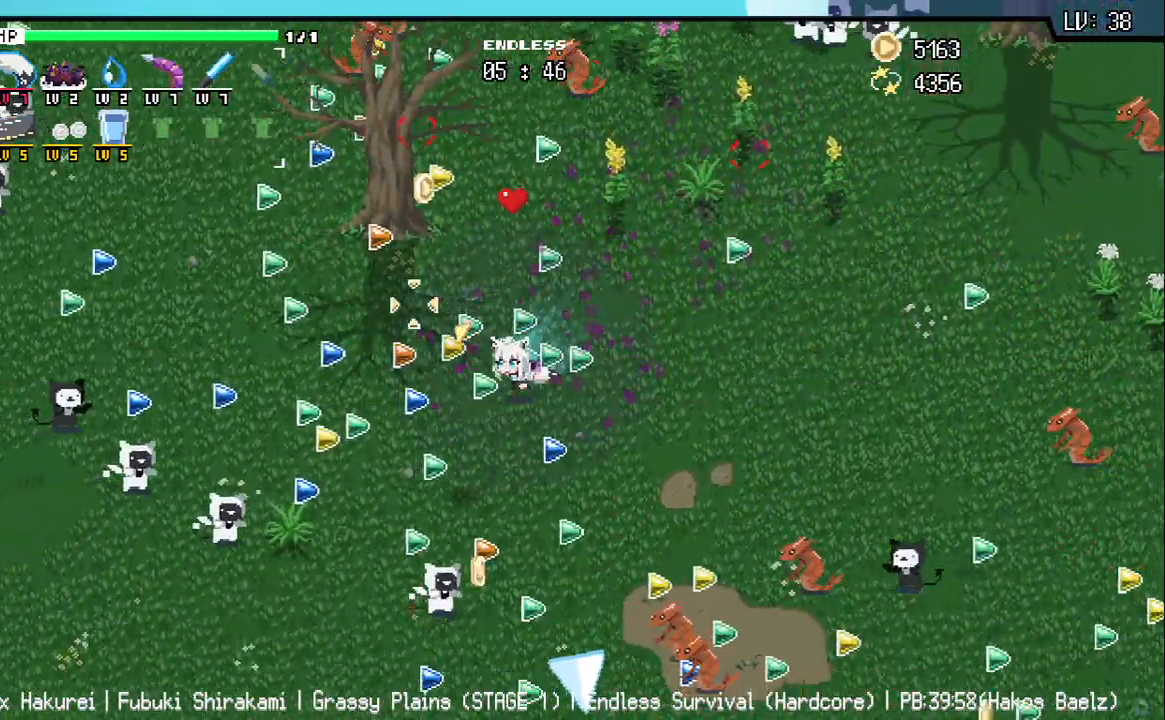
{"keys": ["a", "w"], "events": [[33, "s", "up"], [283, "w", "down"]]}
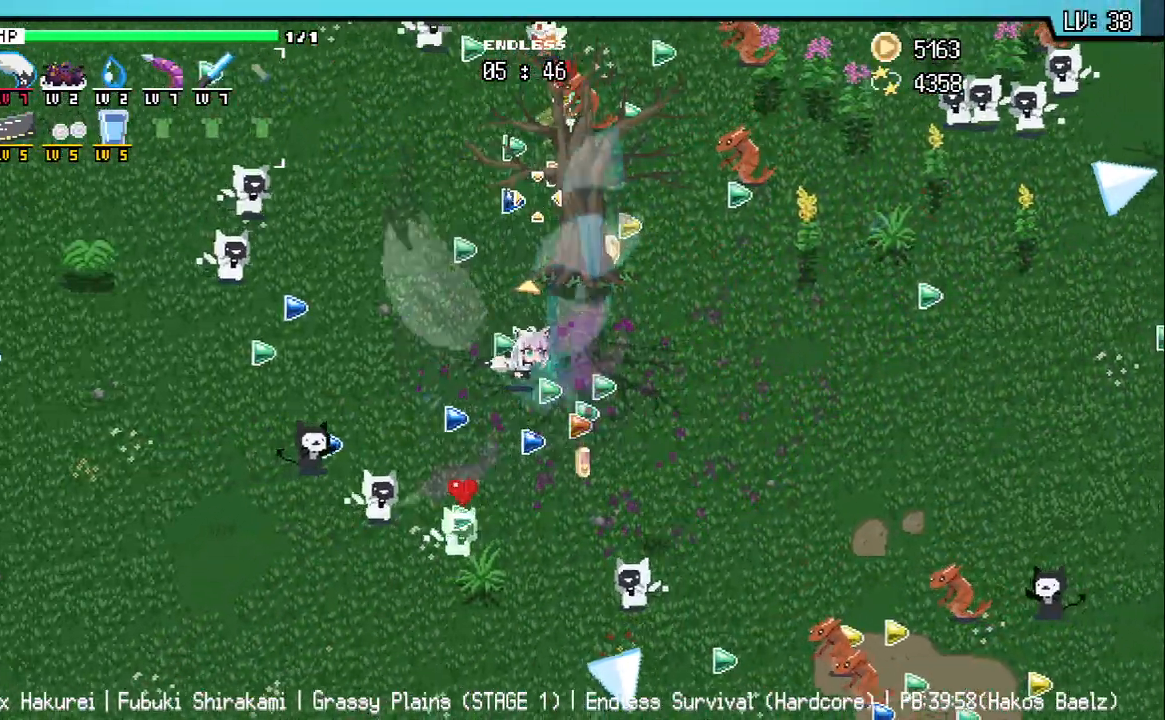
{"keys": [], "events": [[183, "a", "up"], [467, "w", "up"]]}
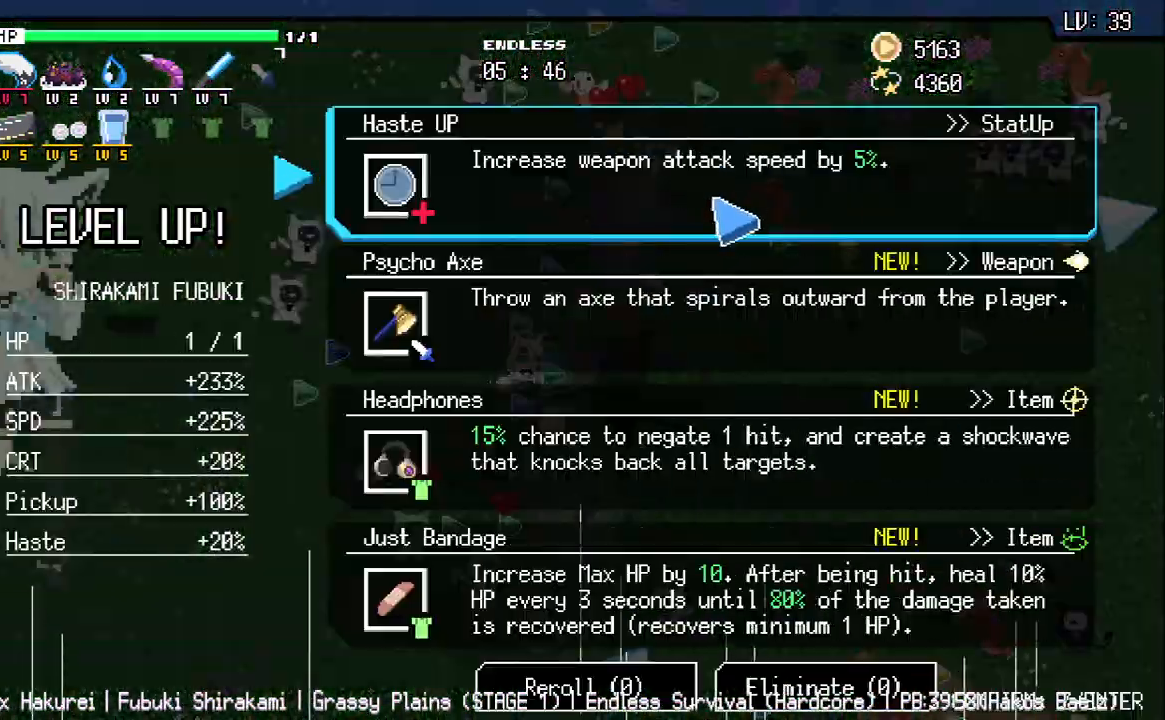
{"keys": [], "events": []}
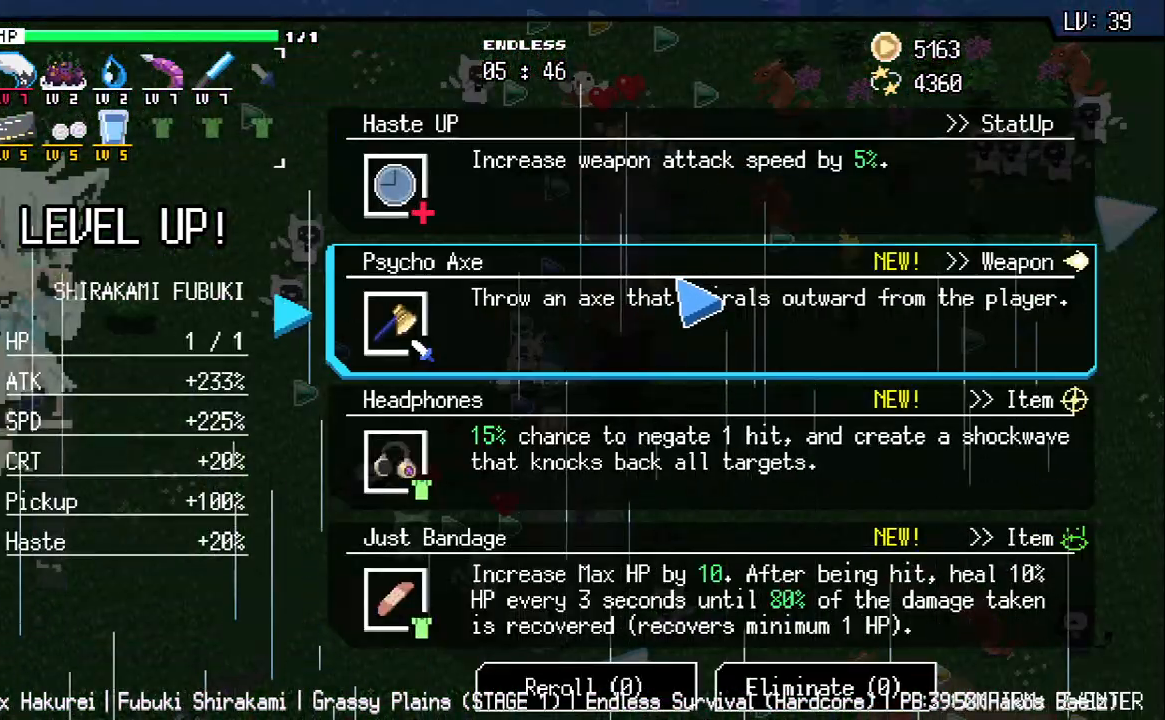
{"keys": [], "events": []}
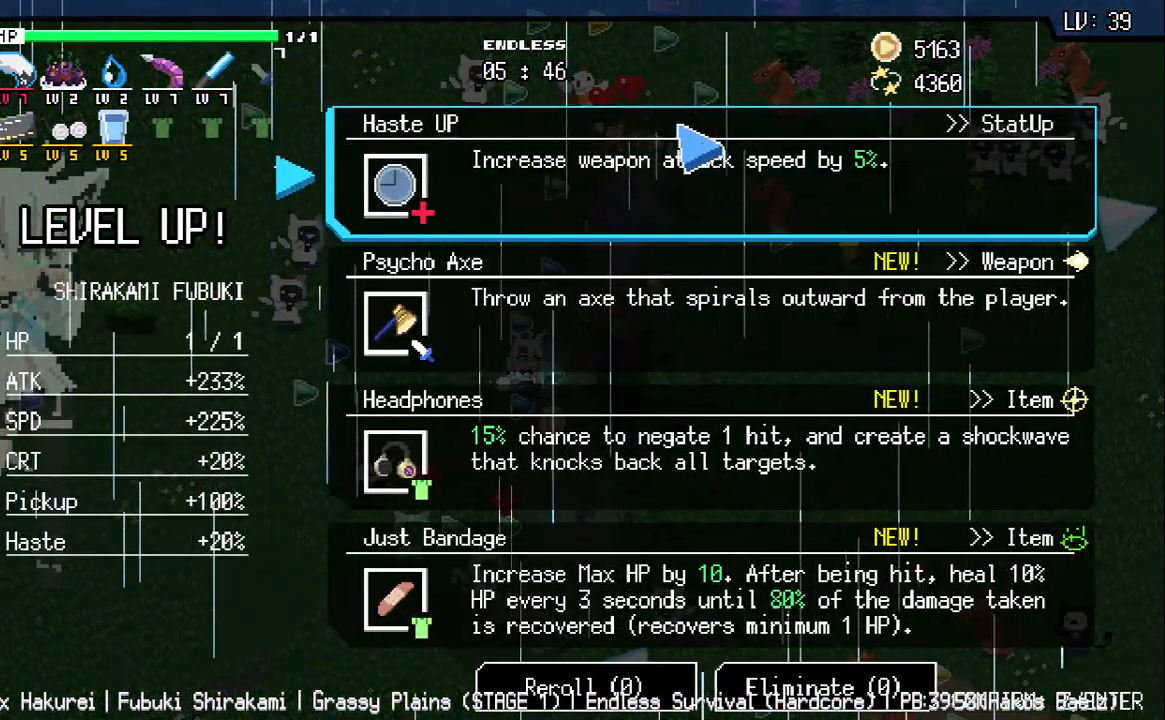
{"keys": [], "events": []}
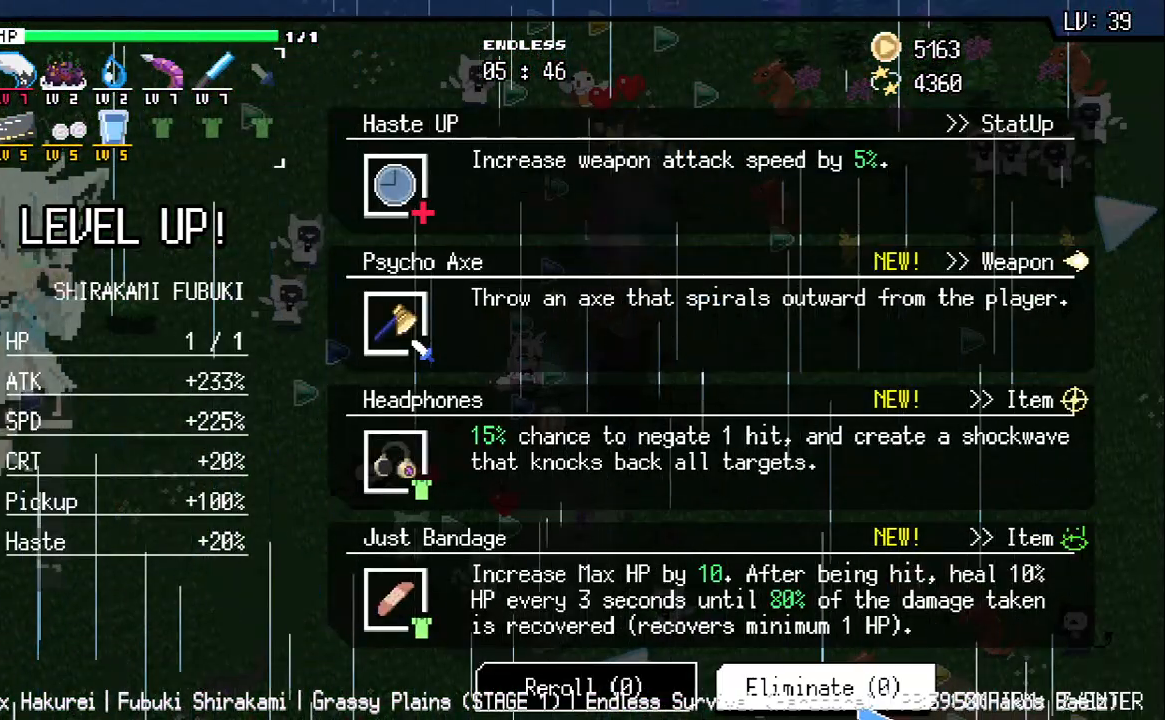
{"keys": [], "events": []}
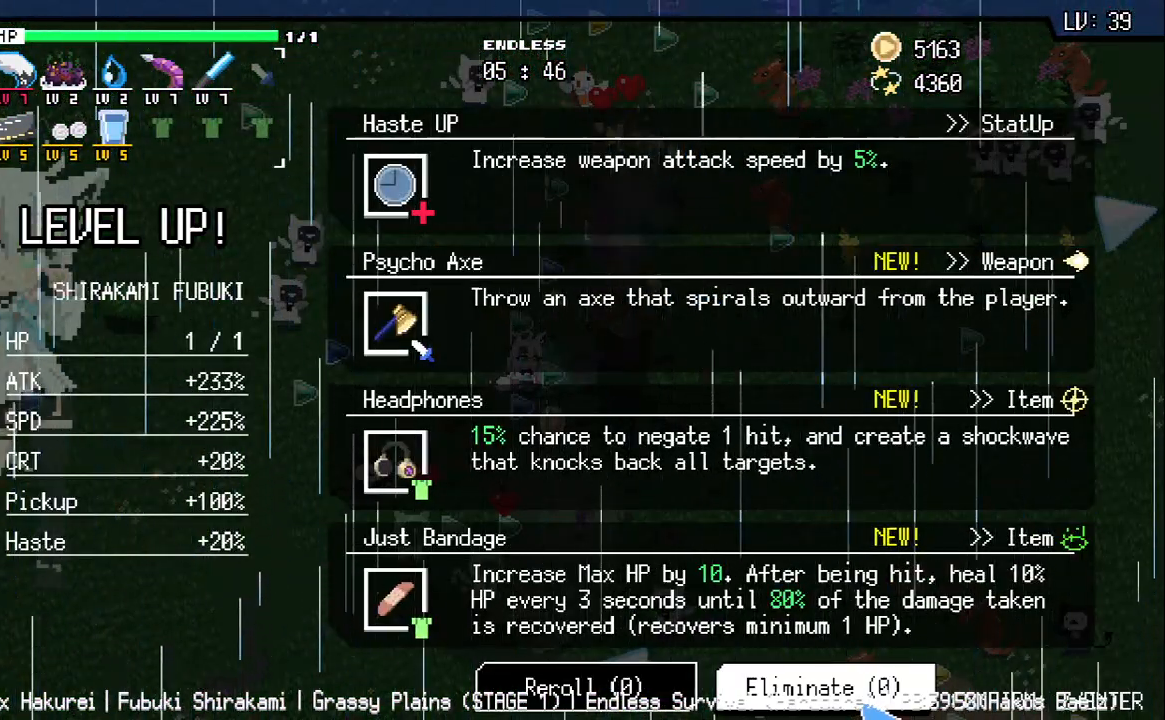
{"keys": [], "events": []}
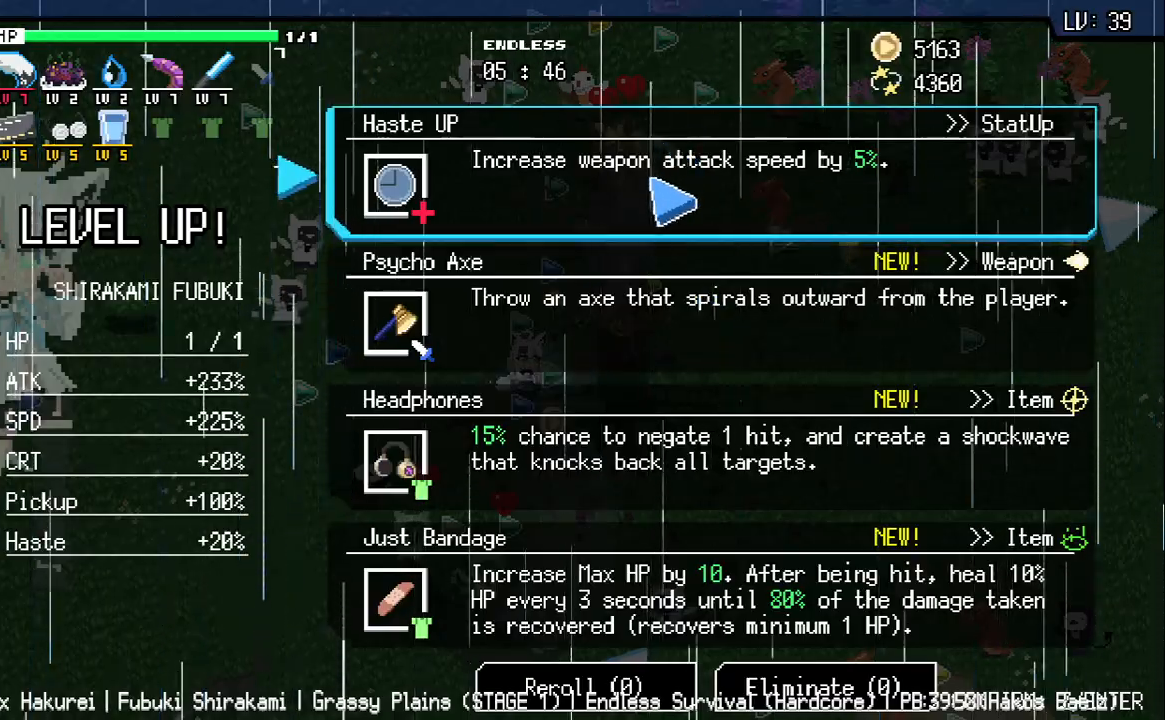
{"keys": [], "events": [[133, "d", "down"], [350, "w", "down"], [383, "d", "up"], [467, "w", "up"]]}
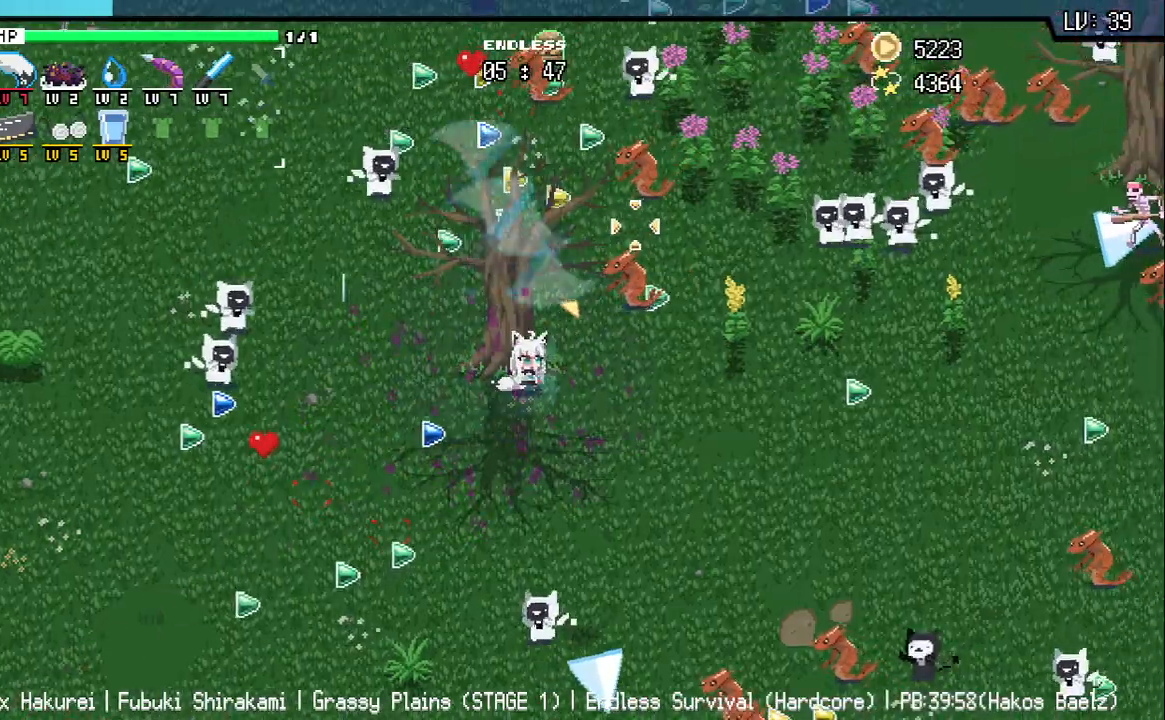
{"keys": ["s"], "events": [[100, "d", "down"], [250, "d", "up"], [400, "s", "down"]]}
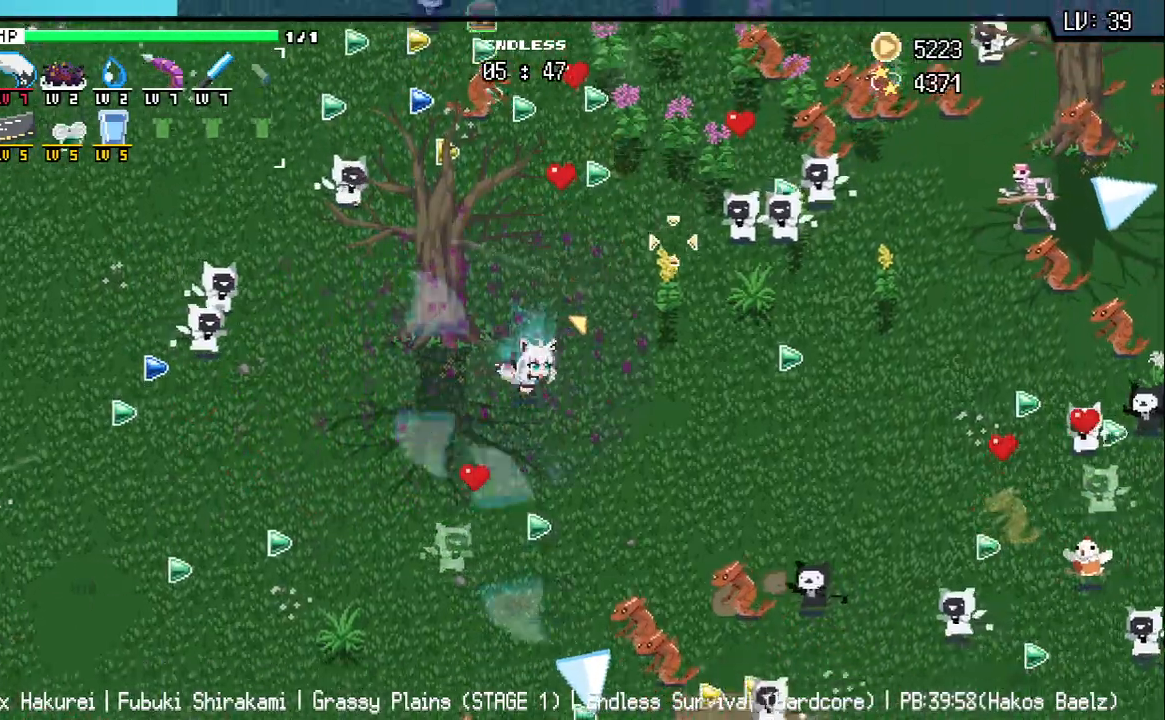
{"keys": [], "events": [[17, "d", "down"], [33, "s", "up"], [350, "w", "down"], [467, "w", "up"], [500, "d", "up"]]}
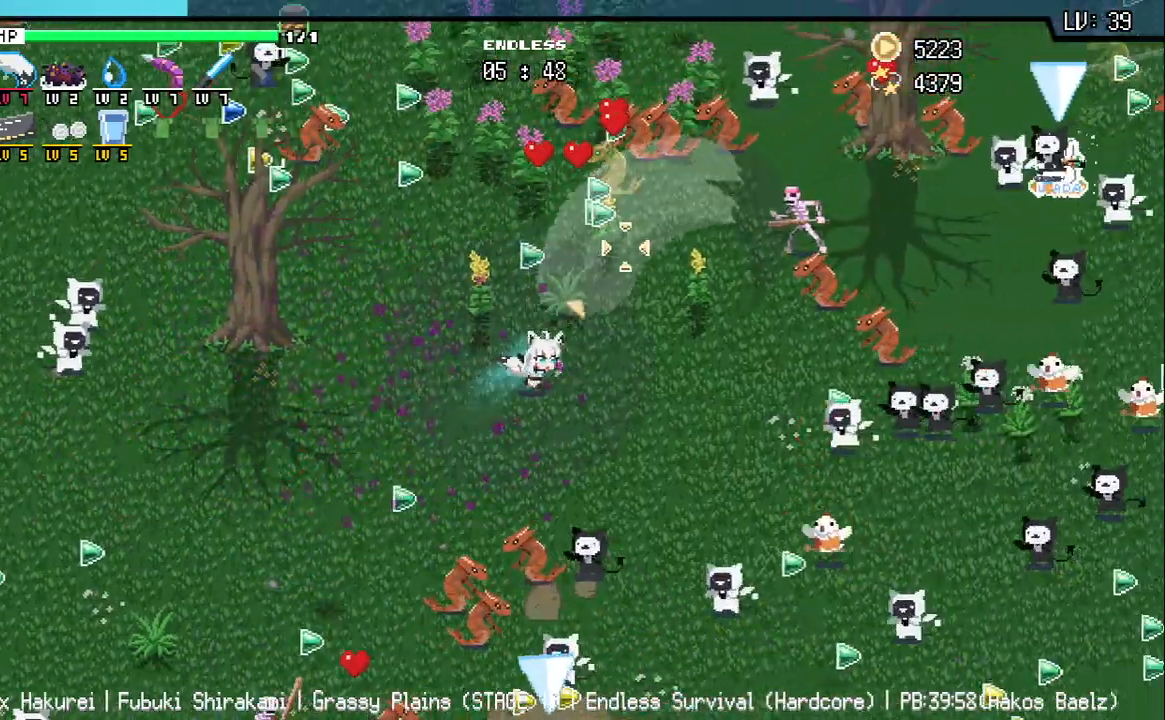
{"keys": [], "events": [[217, "d", "down"], [317, "d", "up"]]}
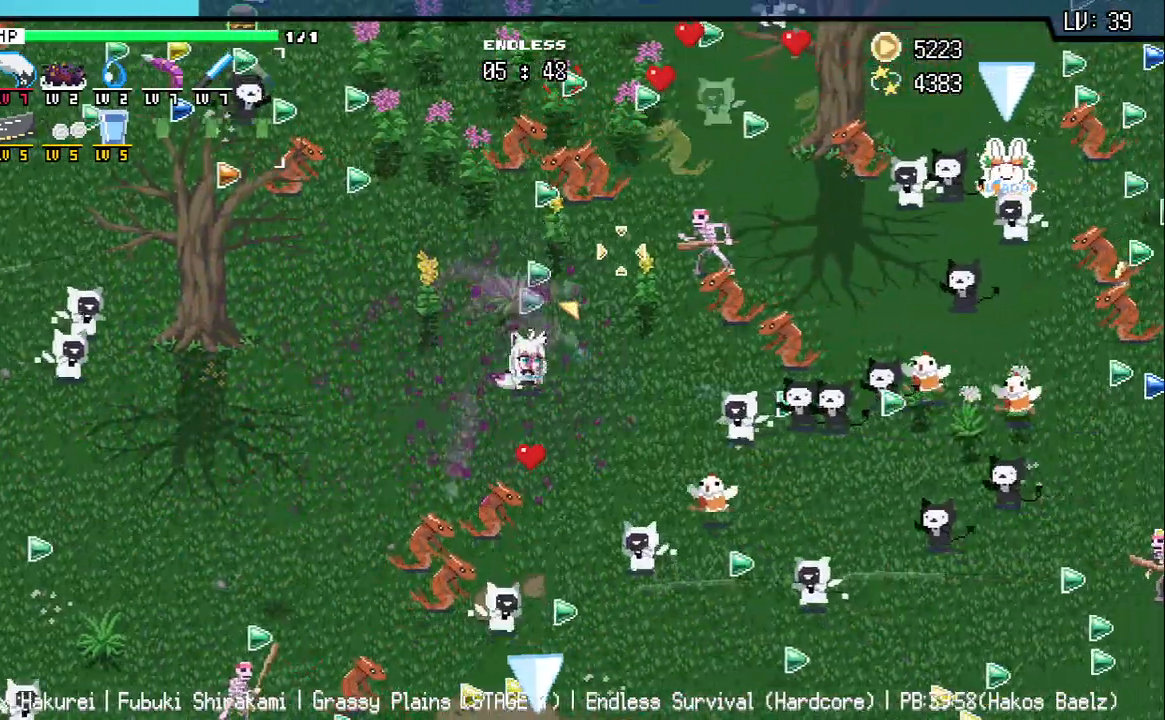
{"keys": ["a"], "events": [[33, "w", "down"], [100, "w", "up"], [500, "a", "down"]]}
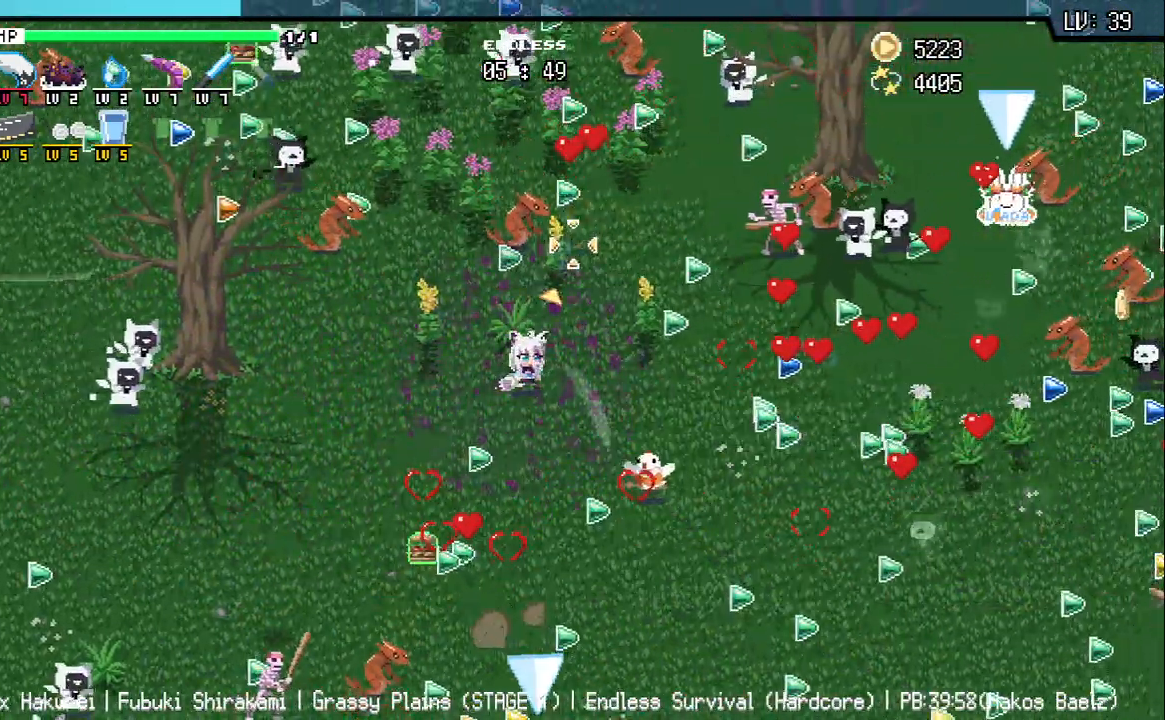
{"keys": [], "events": [[83, "a", "up"], [250, "a", "down"], [317, "a", "up"]]}
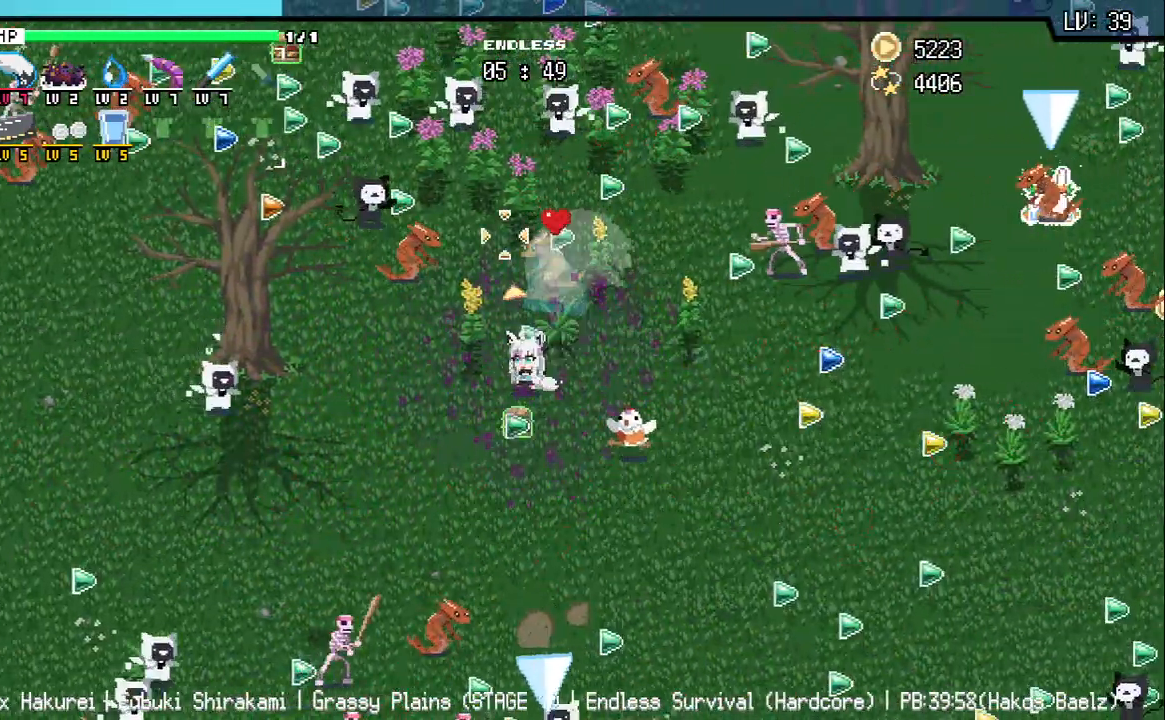
{"keys": ["a", "s"], "events": [[83, "a", "down"], [167, "a", "up"], [267, "a", "down"], [350, "a", "up"], [433, "a", "down"], [483, "s", "down"]]}
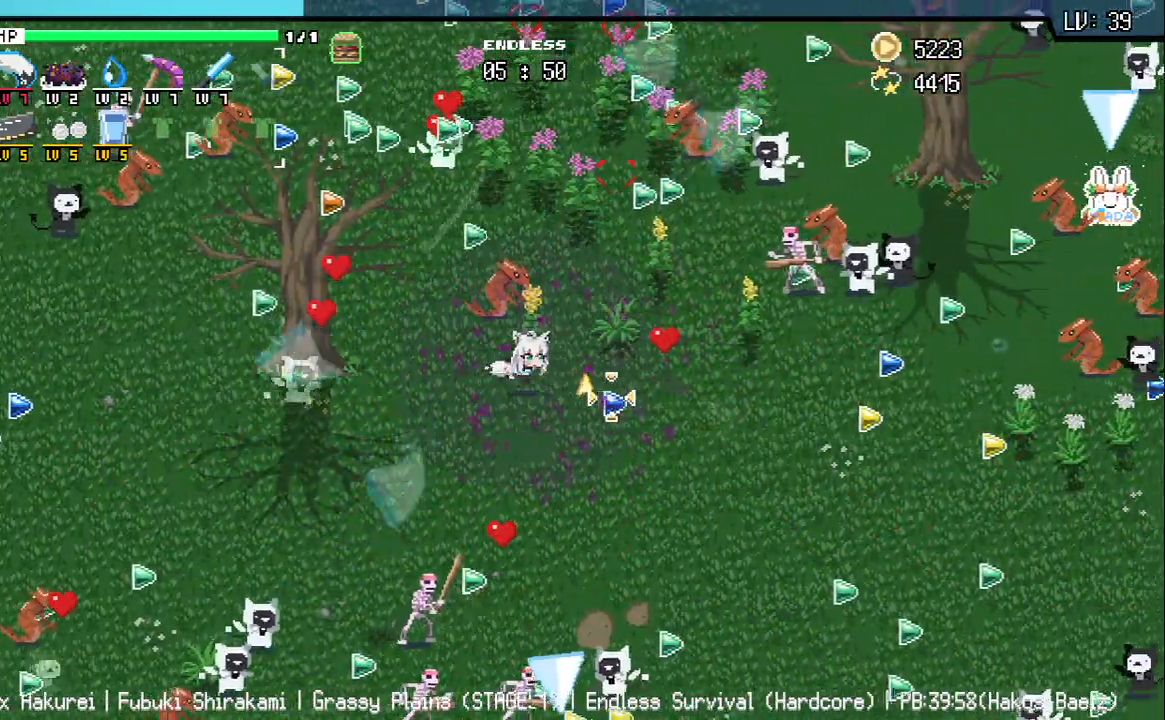
{"keys": ["d"], "events": [[50, "a", "up"], [117, "s", "up"], [233, "s", "down"], [367, "d", "down"], [367, "s", "up"]]}